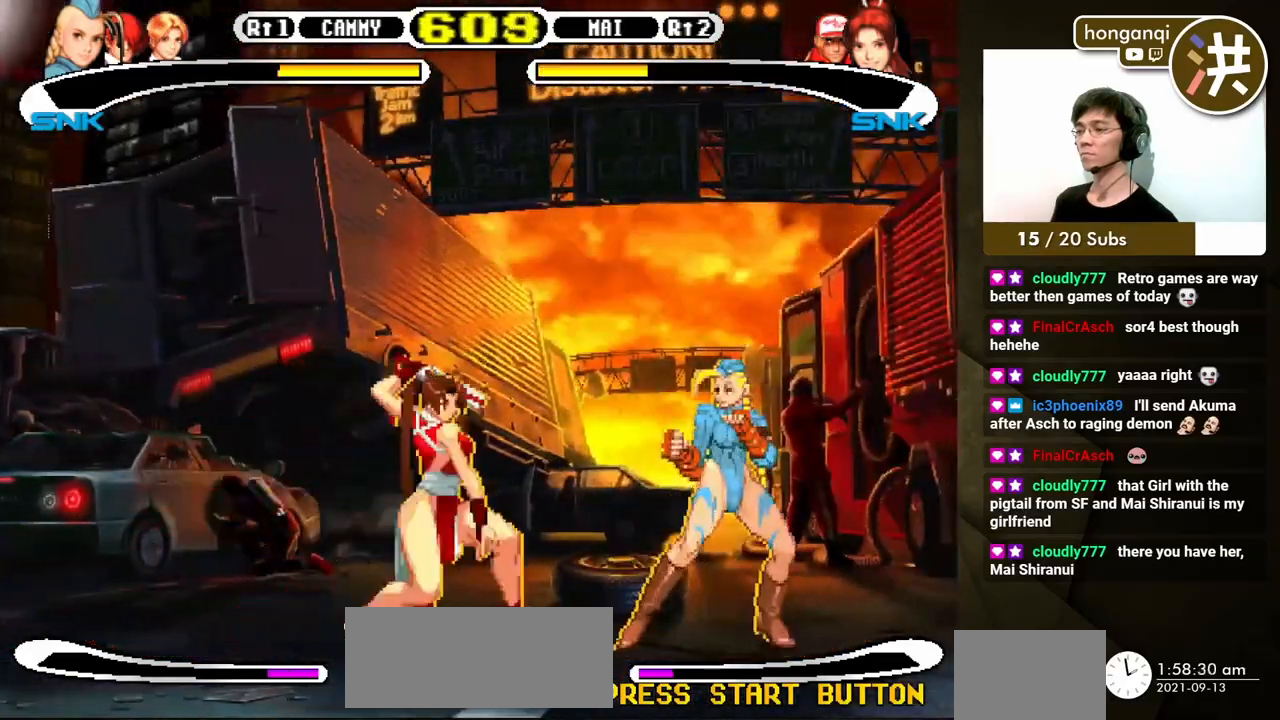
Gameplay with a controller (Xbox layout); each line is a JSON object with the inputs held at the frame after it. "events" lists button and stick changes between this image and that frame as [ms after this image, input, new state], when the widget could be followed in between. Not read: L2 L3 R2 R3.
{"buttons": [], "events": [[67, "DPAD_LEFT", "down"], [83, "DPAD_DOWN", "up"], [183, "DPAD_LEFT", "up"], [200, "B", "up"]]}
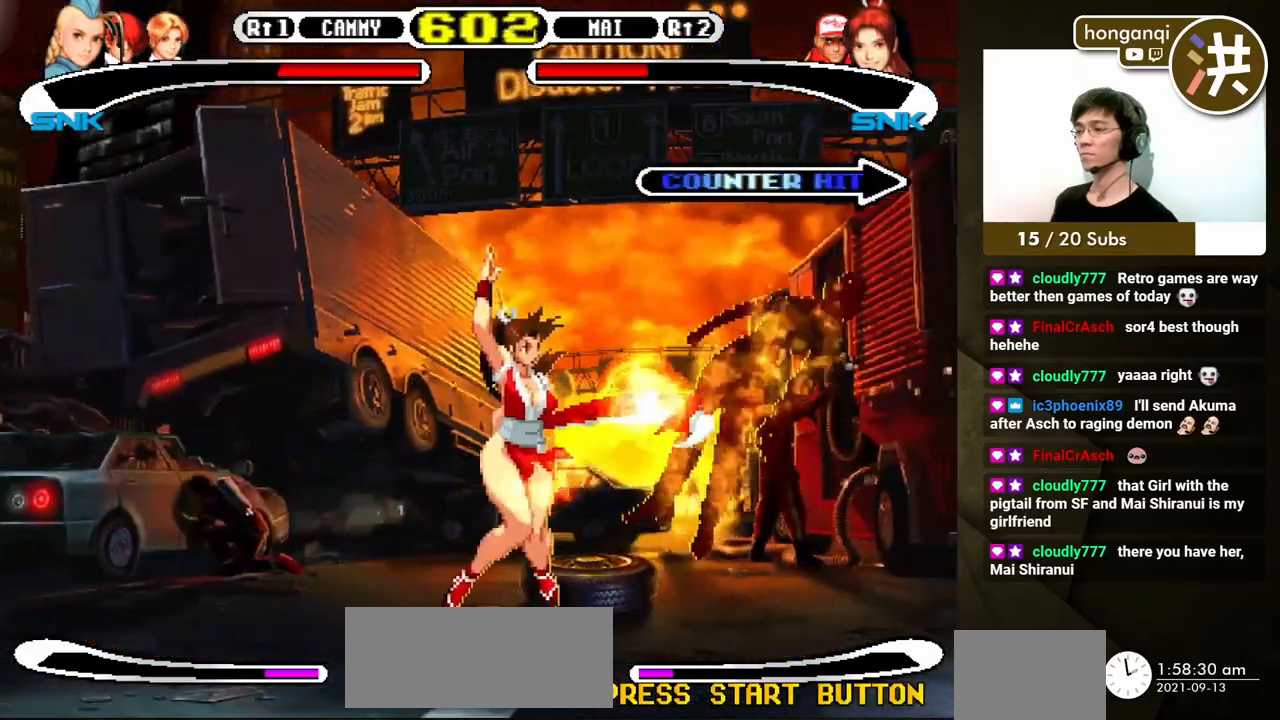
{"buttons": [], "events": []}
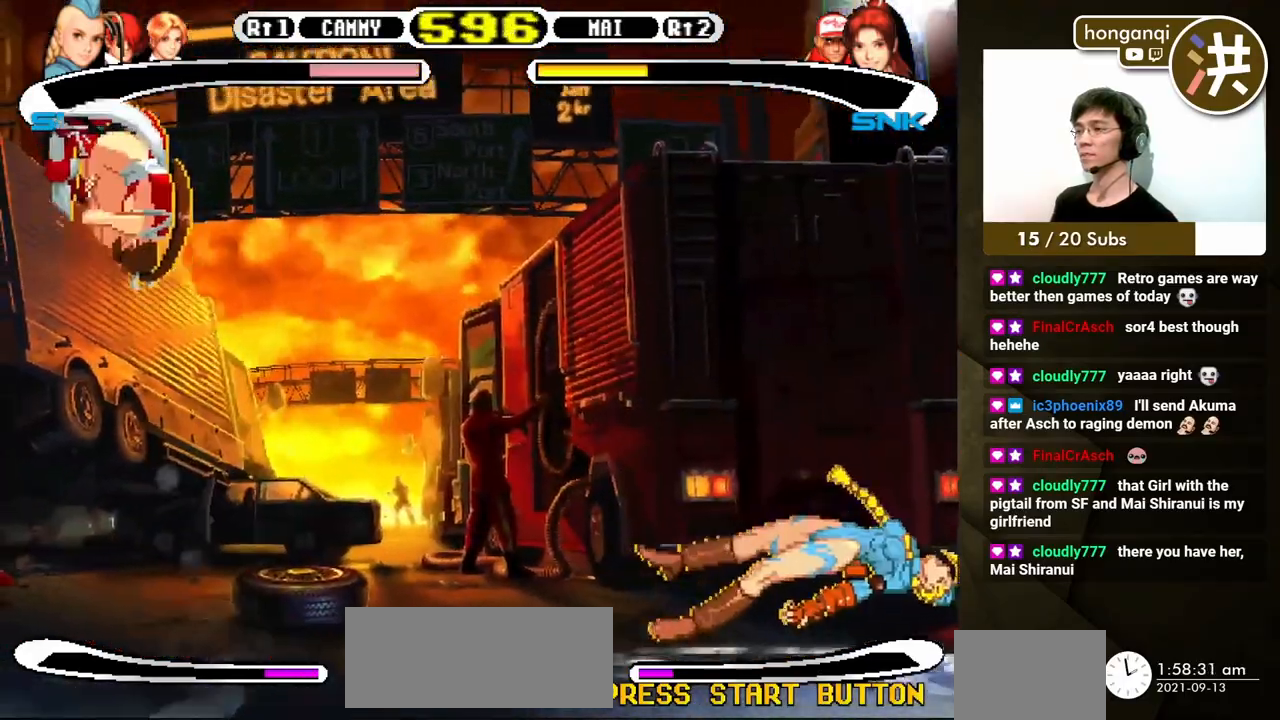
{"buttons": [], "events": []}
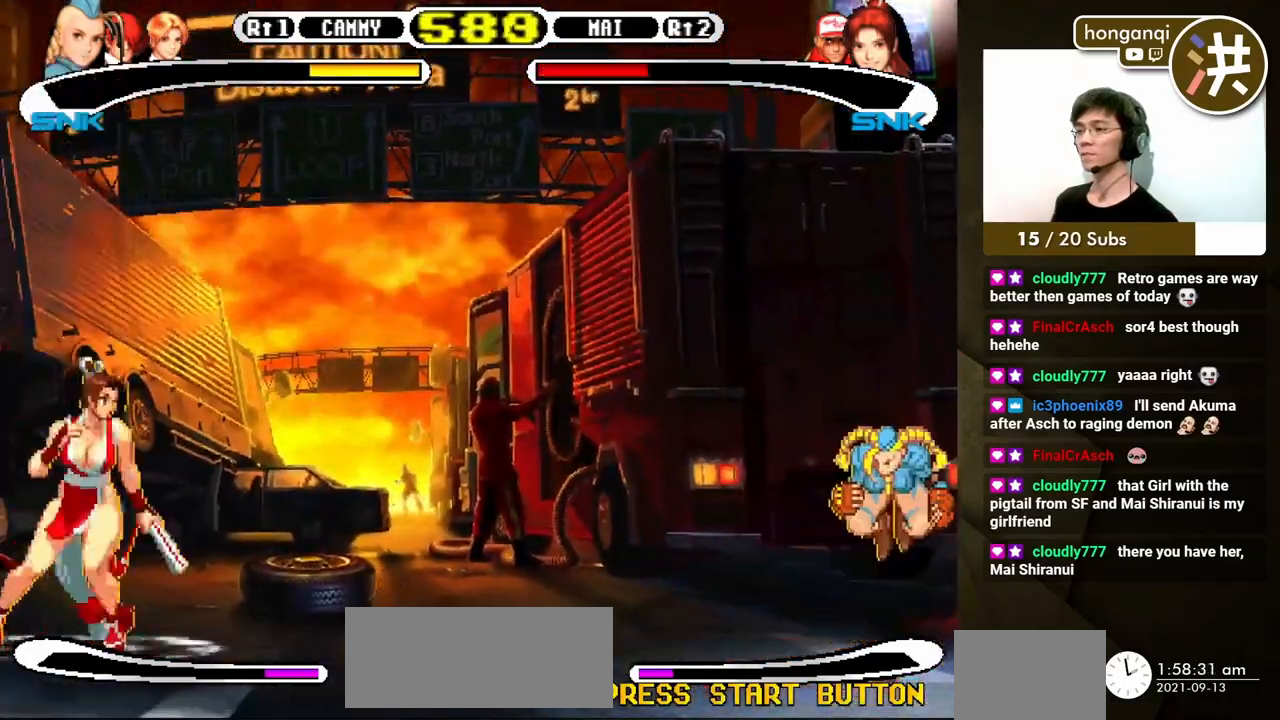
{"buttons": ["B", "Y"], "events": [[233, "B", "down"], [233, "Y", "down"], [267, "C", "down"], [417, "C", "up"]]}
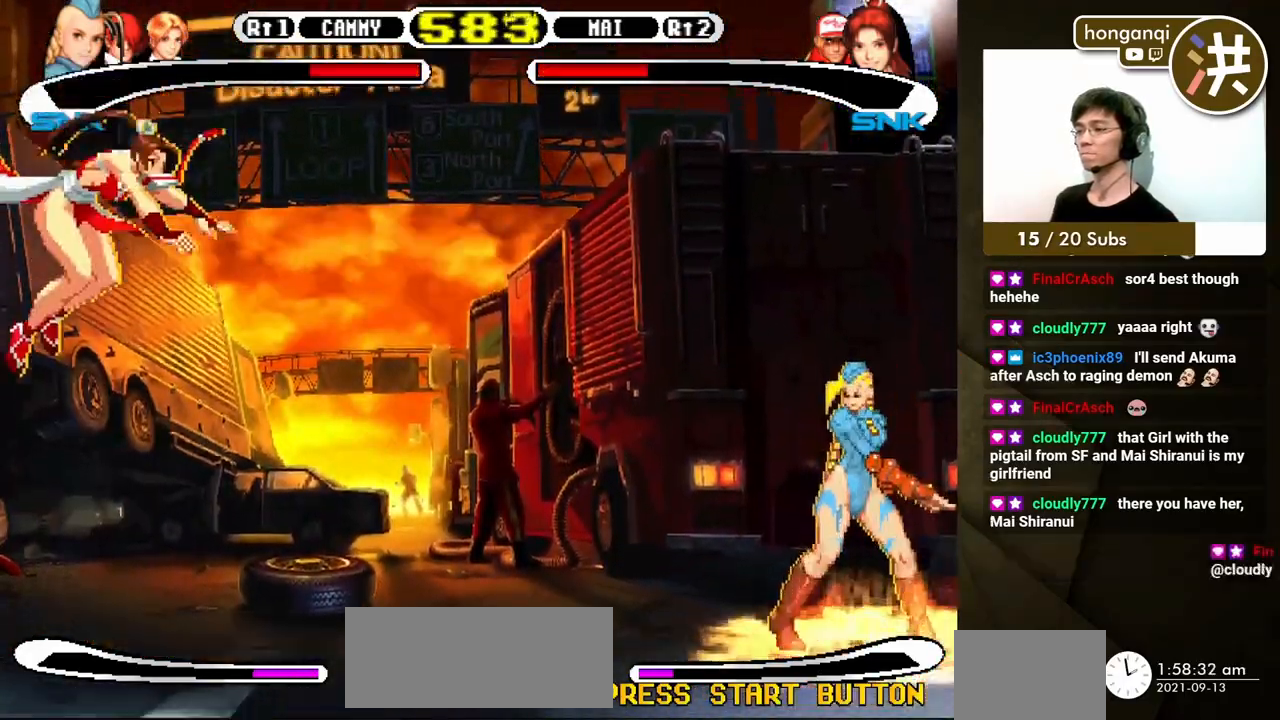
{"buttons": ["B", "Y"], "events": []}
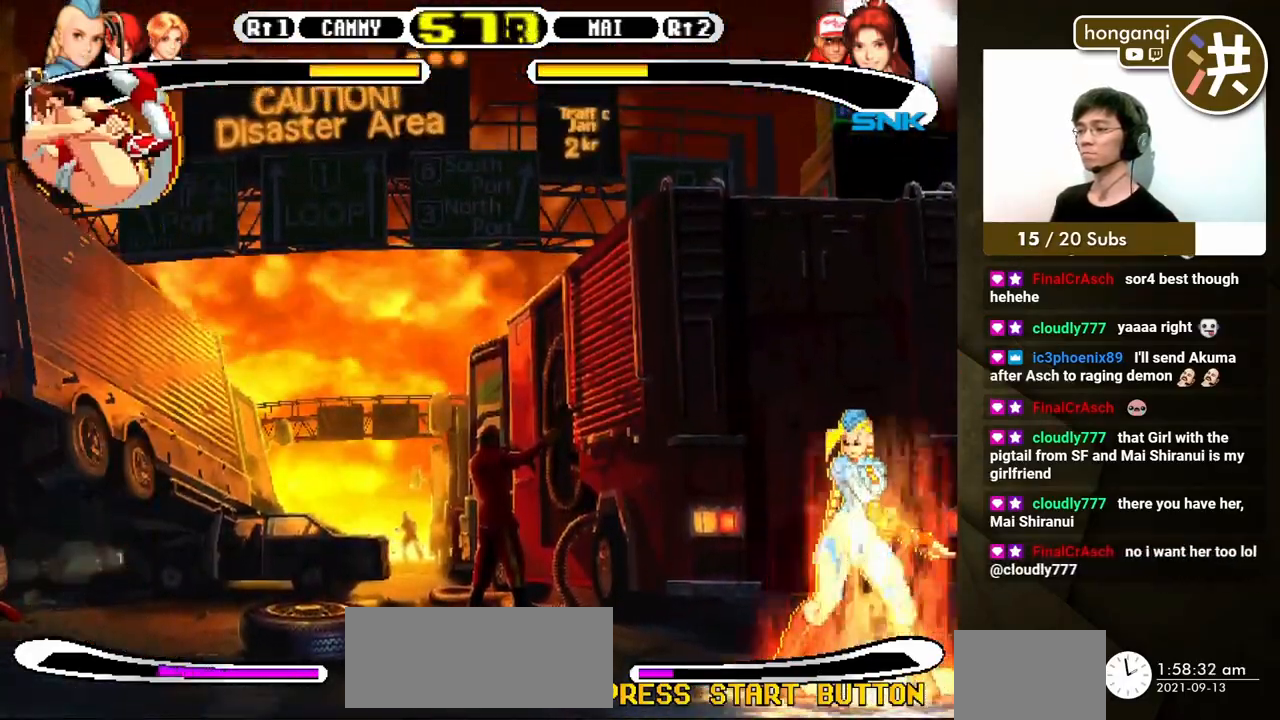
{"buttons": ["B", "Y"], "events": []}
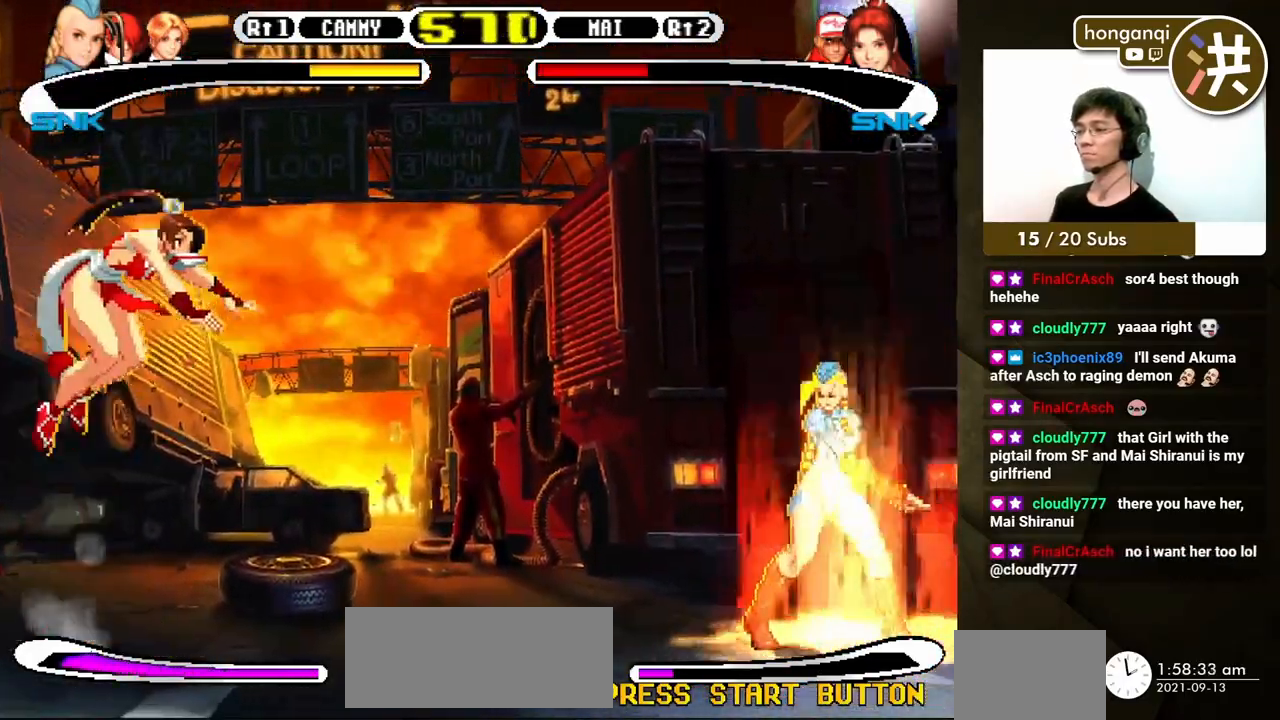
{"buttons": ["DPAD_DOWN", "DPAD_RIGHT"]}
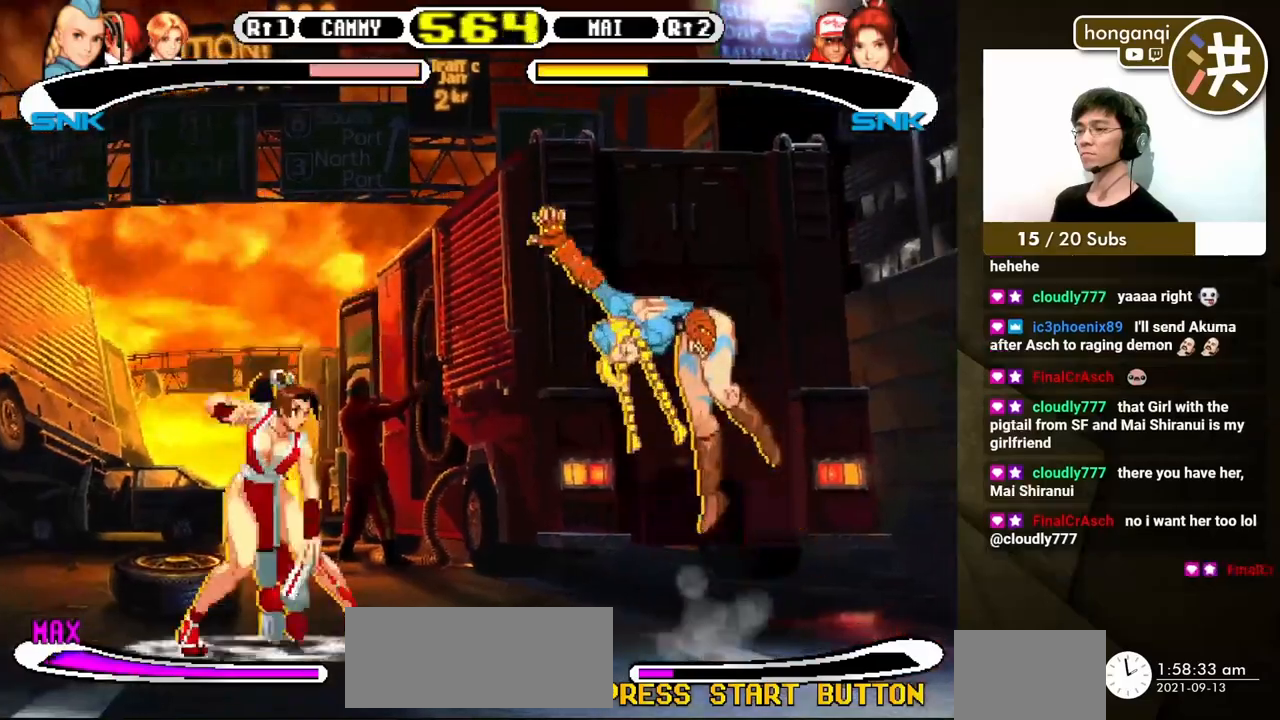
{"buttons": [], "events": [[300, "B", "down"], [333, "DPAD_RIGHT", "up"], [350, "DPAD_DOWN", "up"], [417, "B", "up"]]}
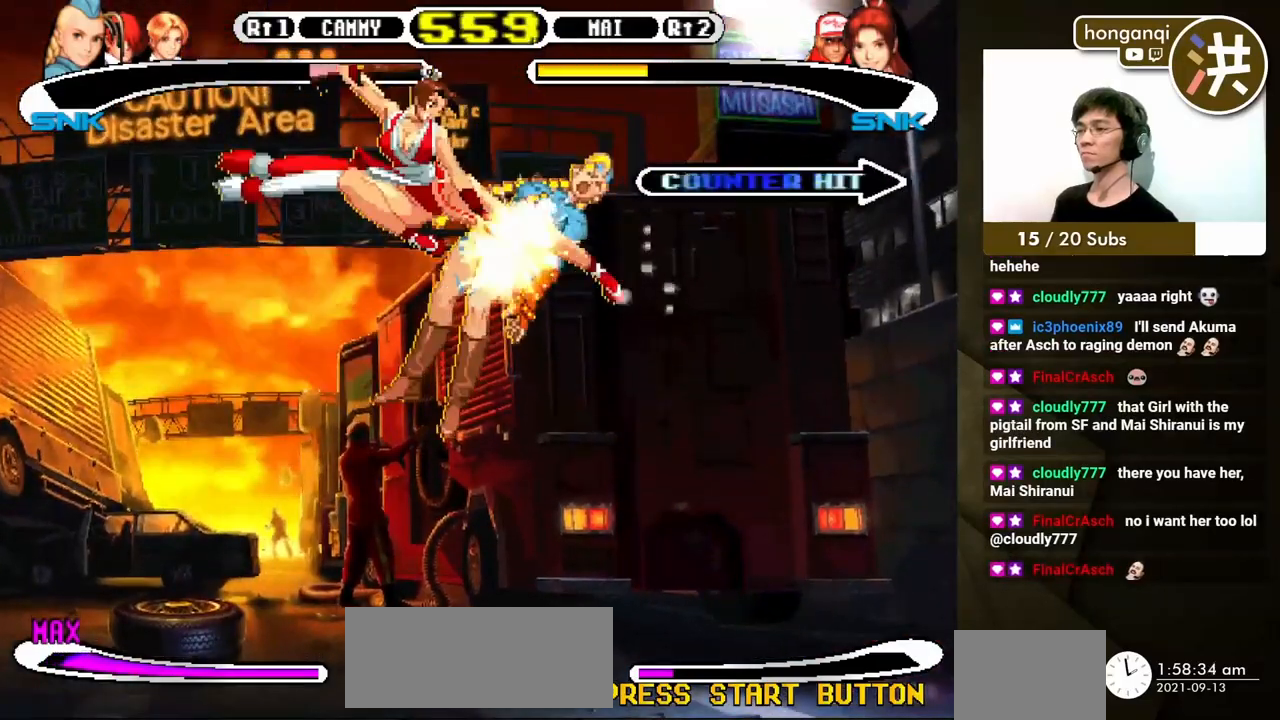
{"buttons": ["DPAD_LEFT"], "events": [[133, "DPAD_DOWN", "down"], [217, "DPAD_LEFT", "down"], [250, "DPAD_DOWN", "up"], [350, "DPAD_DOWN", "down"], [367, "DPAD_LEFT", "up"], [467, "DPAD_LEFT", "down"], [483, "DPAD_DOWN", "up"]]}
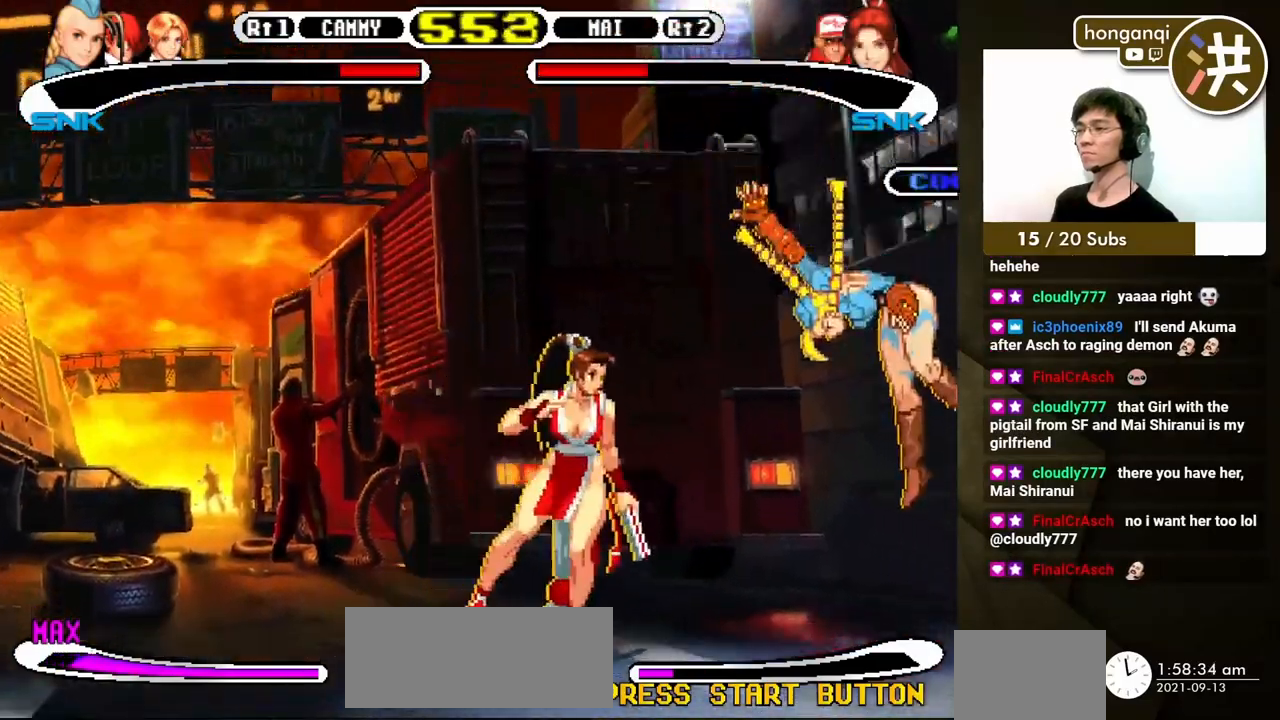
{"buttons": [], "events": [[117, "B", "down"], [117, "DPAD_DOWN", "down"], [200, "DPAD_DOWN", "up"], [250, "B", "up"], [283, "DPAD_LEFT", "up"]]}
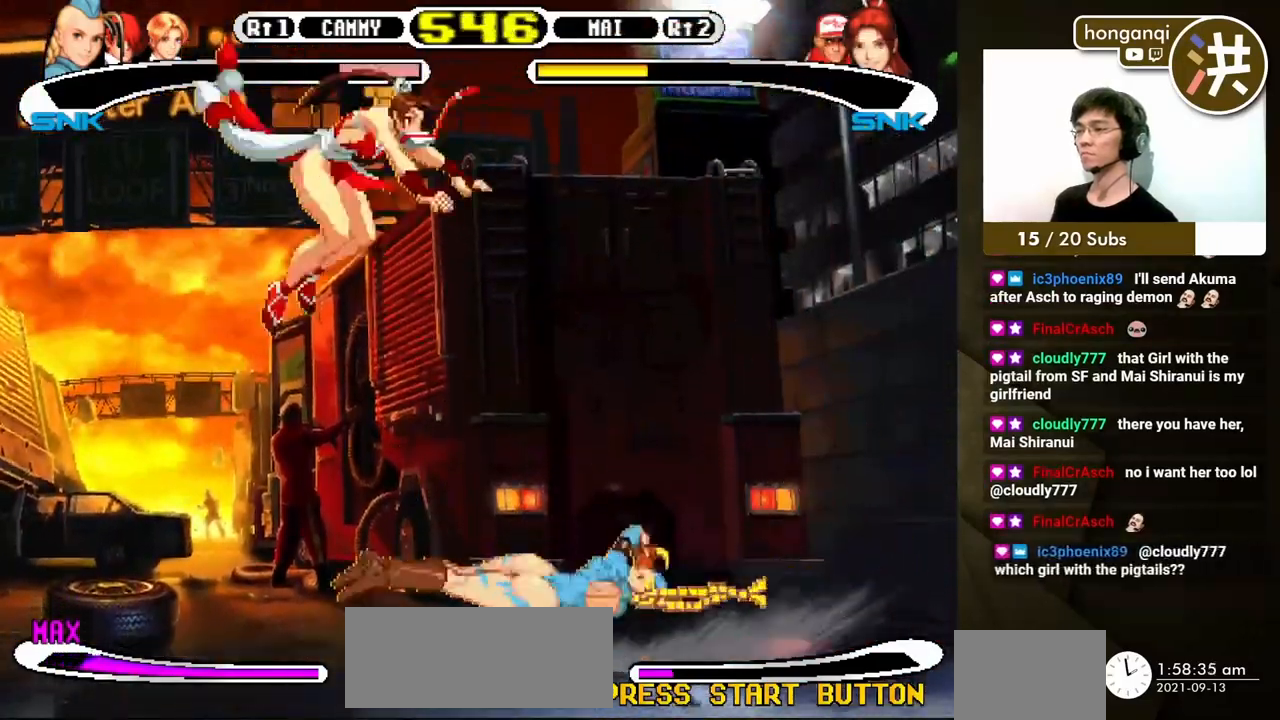
{"buttons": ["DPAD_DOWN", "DPAD_RIGHT"], "events": [[300, "DPAD_DOWN", "down"], [300, "DPAD_RIGHT", "down"]]}
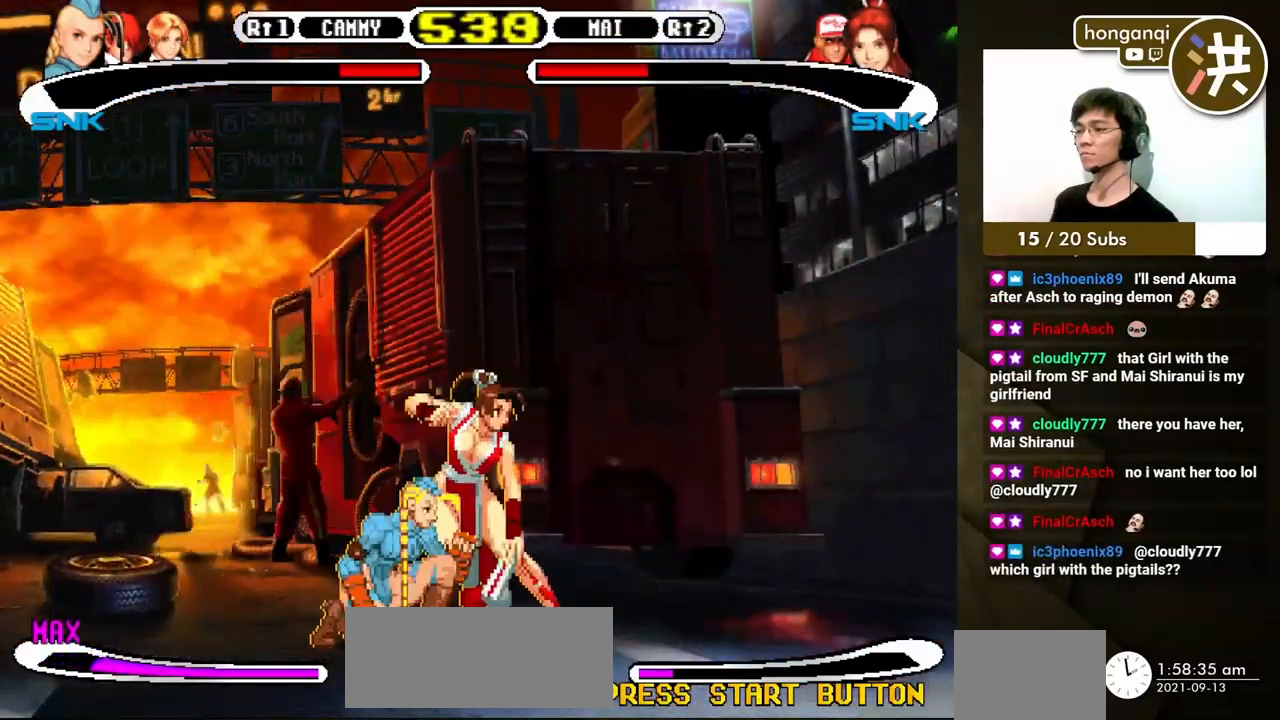
{"buttons": ["DPAD_DOWN", "DPAD_LEFT"], "events": [[200, "DPAD_RIGHT", "up"], [217, "DPAD_LEFT", "down"], [250, "DPAD_DOWN", "up"], [317, "DPAD_DOWN", "down"]]}
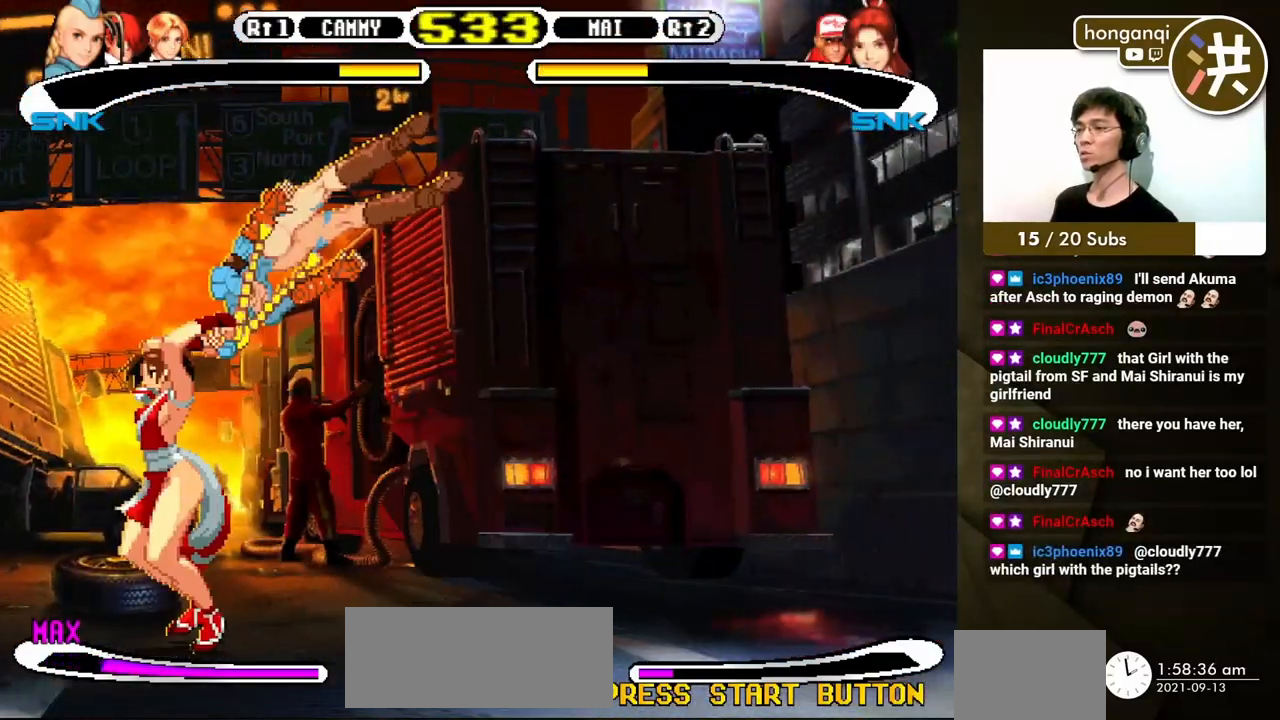
{"buttons": ["DPAD_DOWN", "DPAD_LEFT"], "events": []}
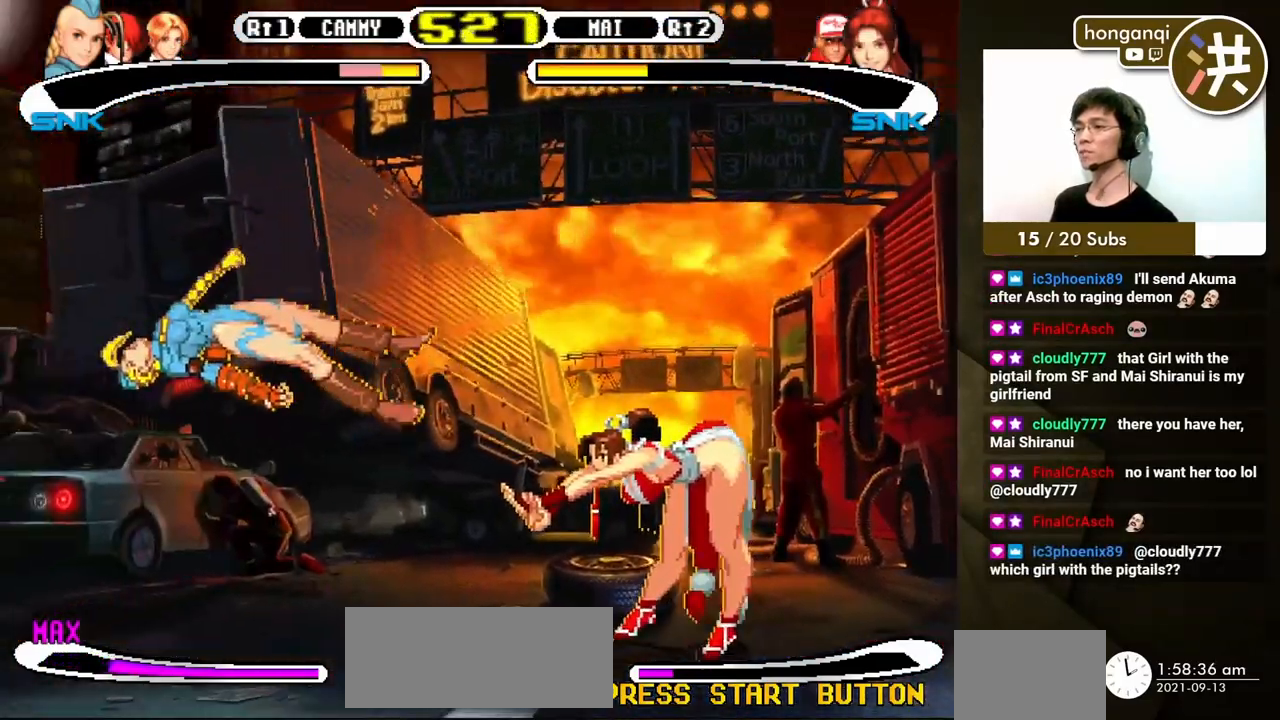
{"buttons": ["DPAD_DOWN", "DPAD_LEFT"], "events": []}
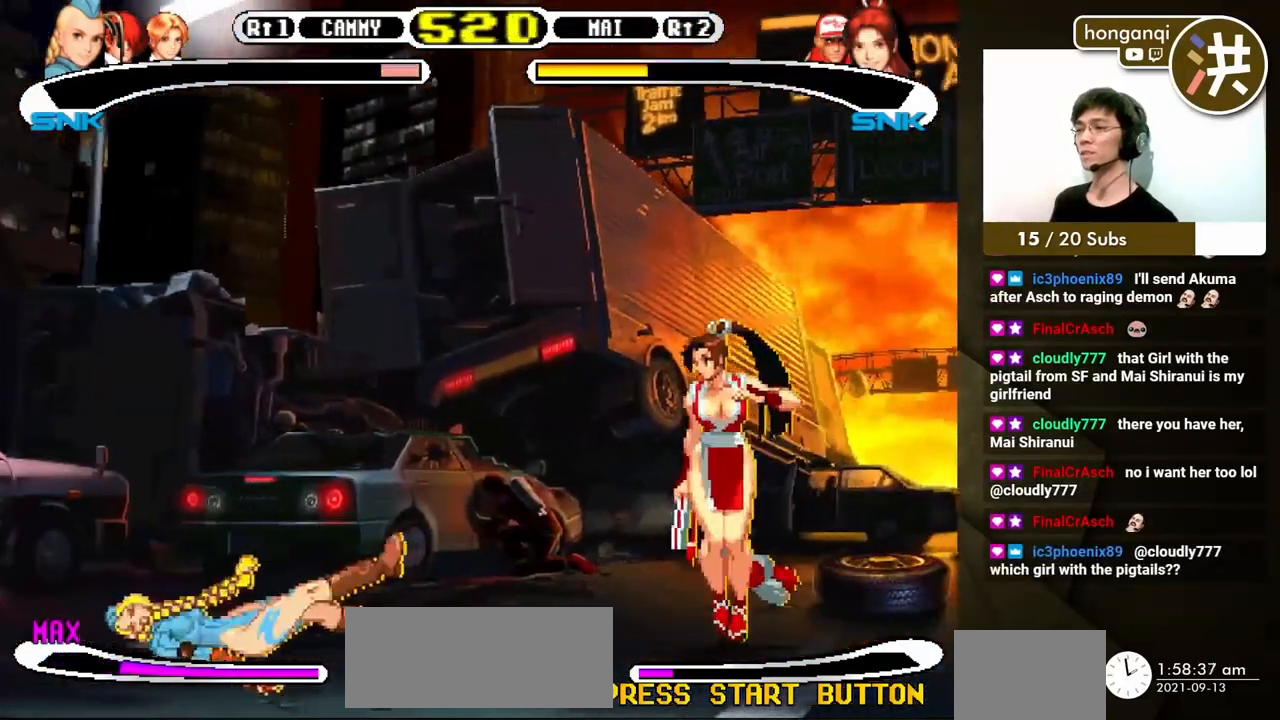
{"buttons": ["B", "DPAD_RIGHT"], "events": [[317, "DPAD_LEFT", "up"], [333, "DPAD_RIGHT", "down"], [350, "DPAD_DOWN", "up"], [417, "DPAD_DOWN", "down"], [433, "DPAD_RIGHT", "up"], [483, "DPAD_RIGHT", "down"], [500, "B", "down"], [500, "DPAD_DOWN", "up"]]}
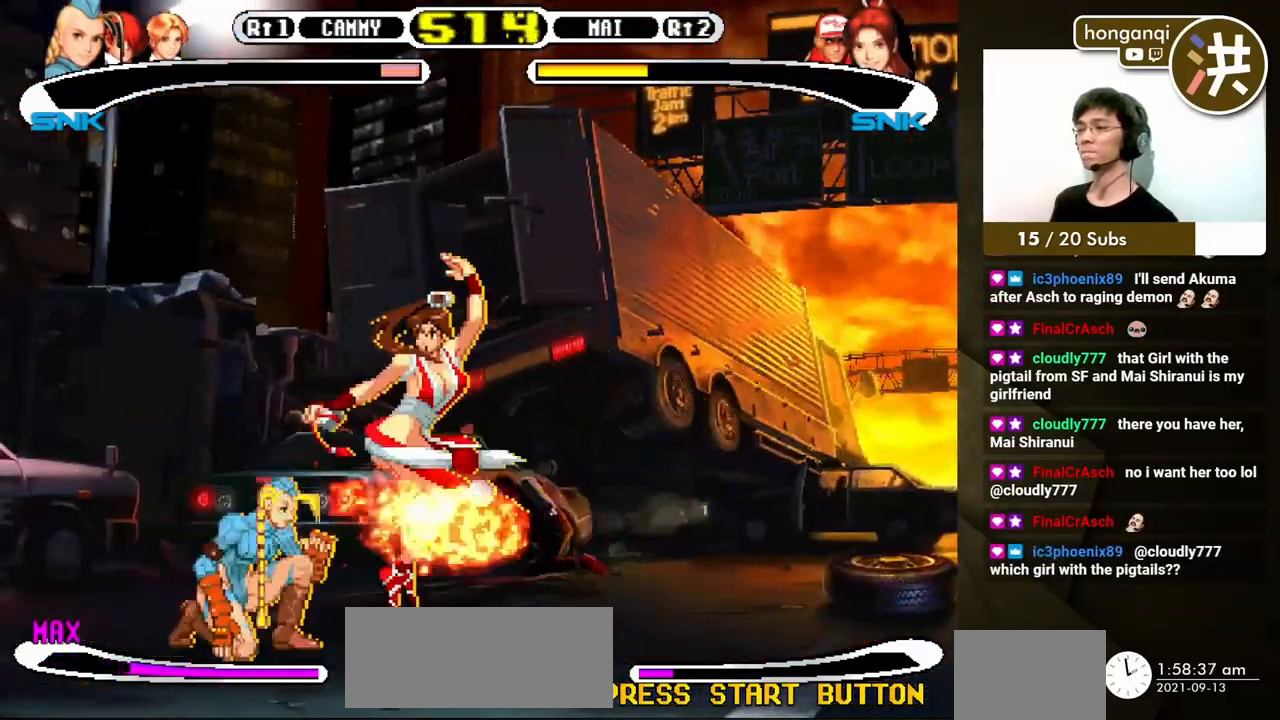
{"buttons": ["DPAD_DOWN", "DPAD_LEFT"], "events": [[50, "DPAD_RIGHT", "up"], [83, "B", "up"], [400, "DPAD_DOWN", "down"], [400, "DPAD_LEFT", "down"]]}
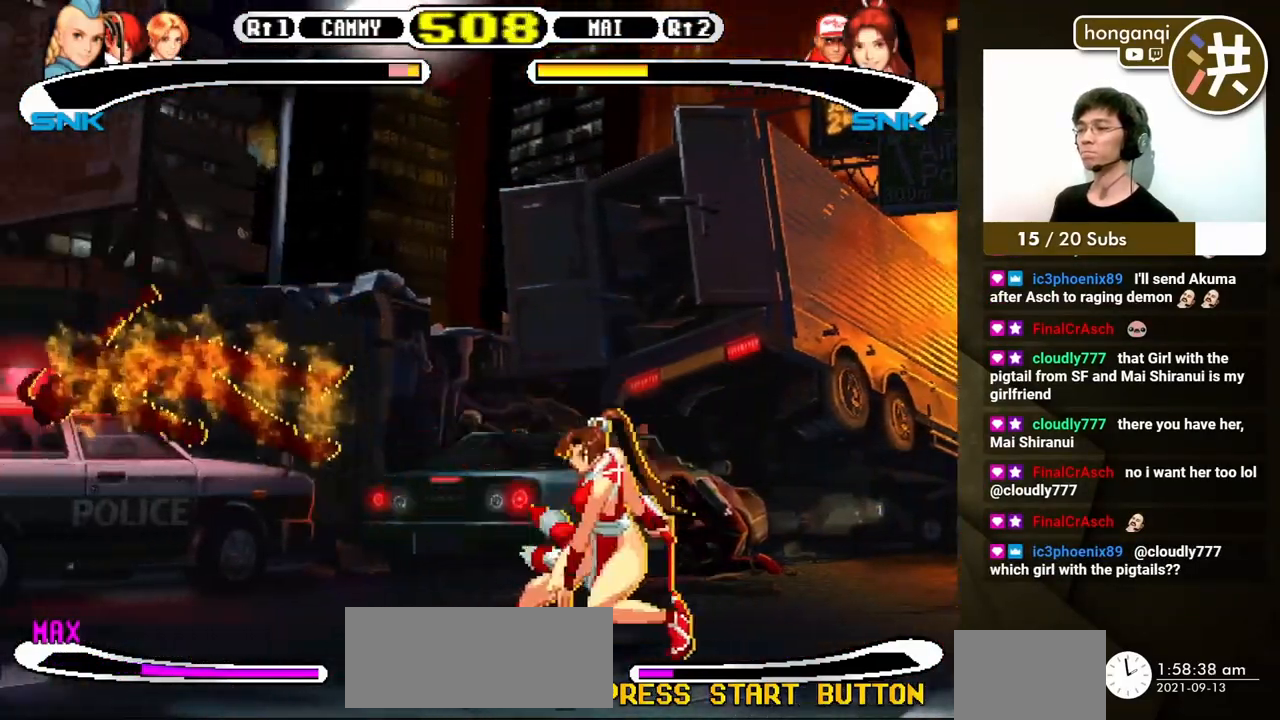
{"buttons": ["DPAD_DOWN", "DPAD_LEFT"], "events": []}
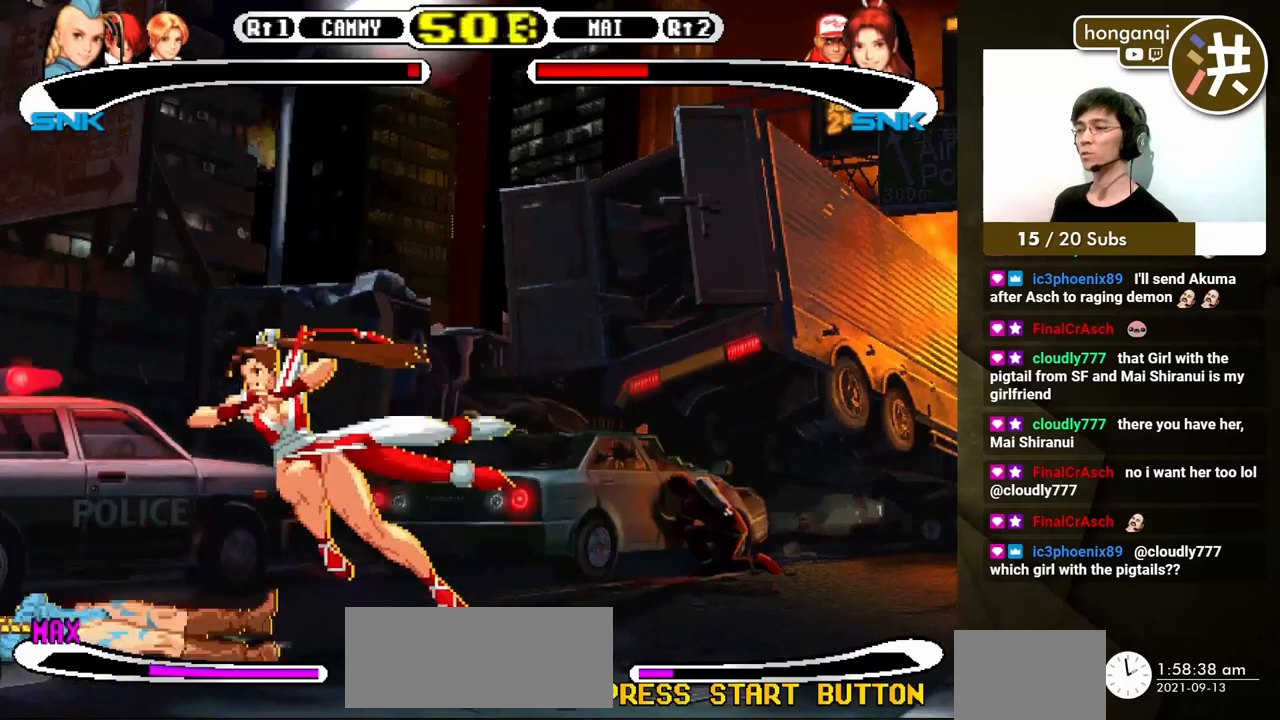
{"buttons": ["B"], "events": [[217, "DPAD_LEFT", "up"], [233, "DPAD_RIGHT", "down"], [250, "DPAD_DOWN", "up"], [317, "DPAD_DOWN", "down"], [333, "DPAD_LEFT", "down"], [333, "DPAD_RIGHT", "up"], [350, "DPAD_LEFT", "up"], [400, "DPAD_RIGHT", "down"], [433, "B", "down"], [433, "DPAD_DOWN", "up"], [500, "DPAD_RIGHT", "up"]]}
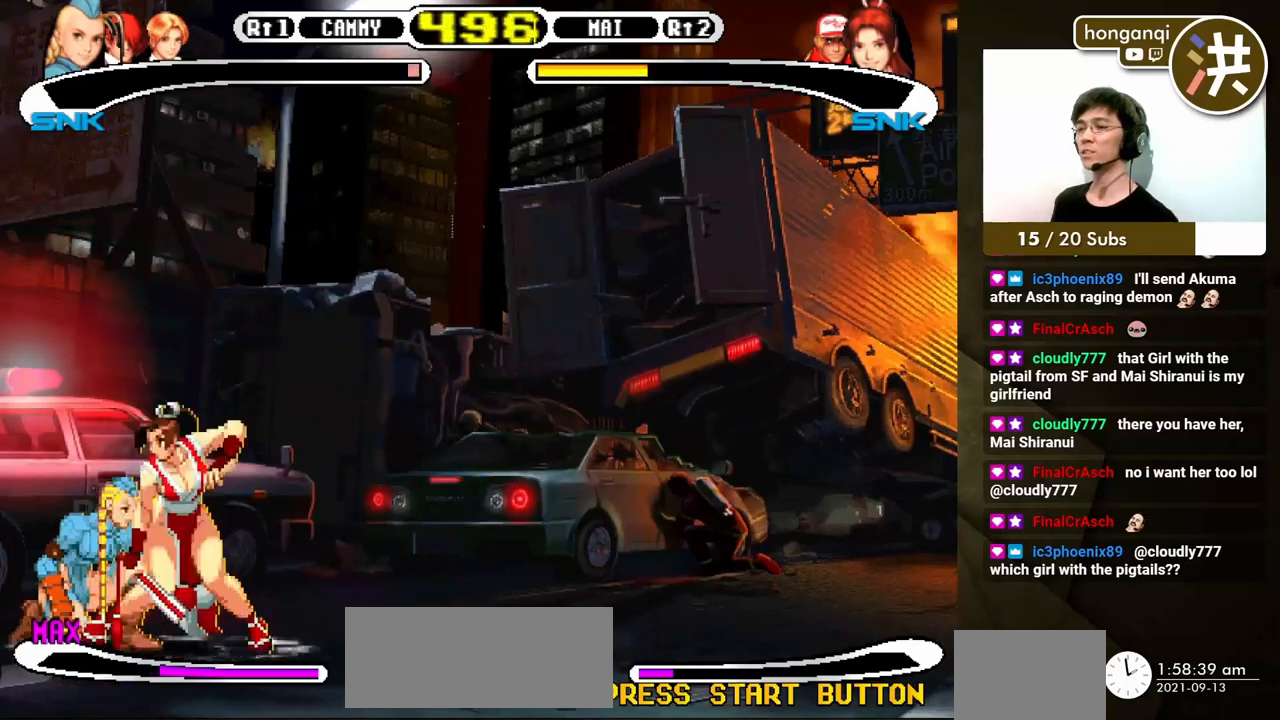
{"buttons": ["DPAD_DOWN", "DPAD_LEFT"], "events": [[17, "B", "up"], [333, "DPAD_DOWN", "down"], [333, "DPAD_LEFT", "down"]]}
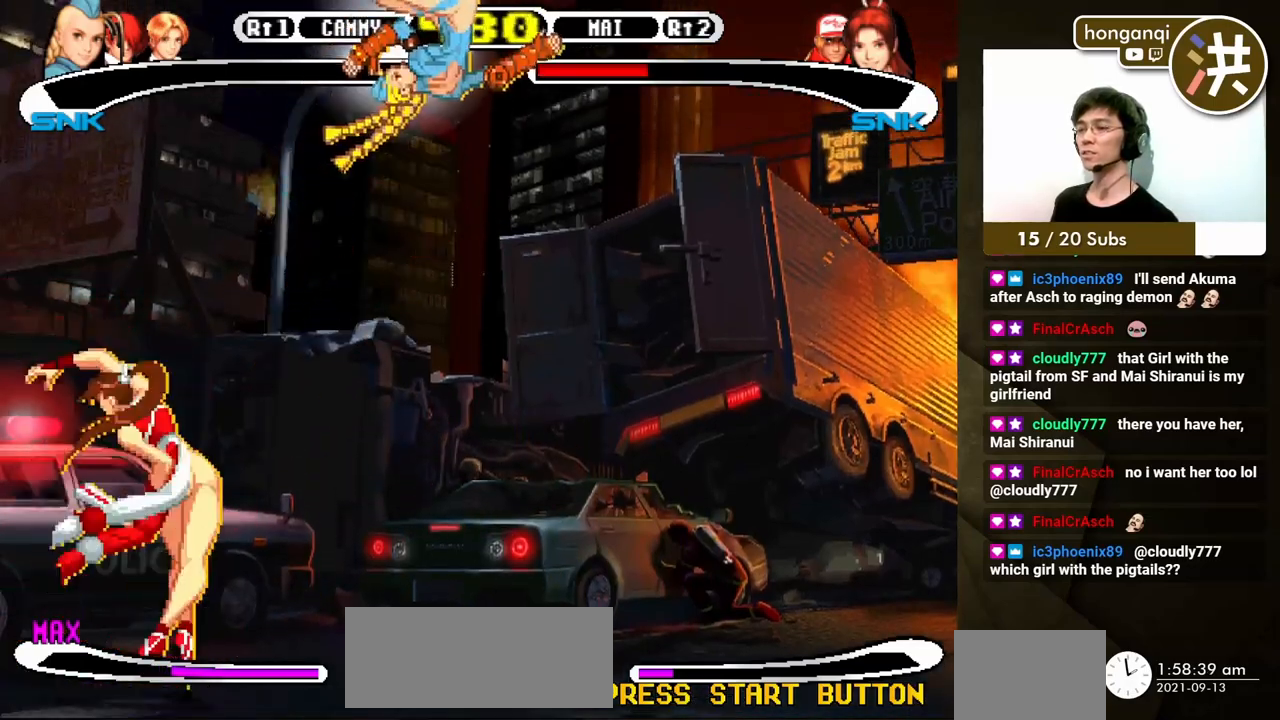
{"buttons": ["B", "DPAD_LEFT"]}
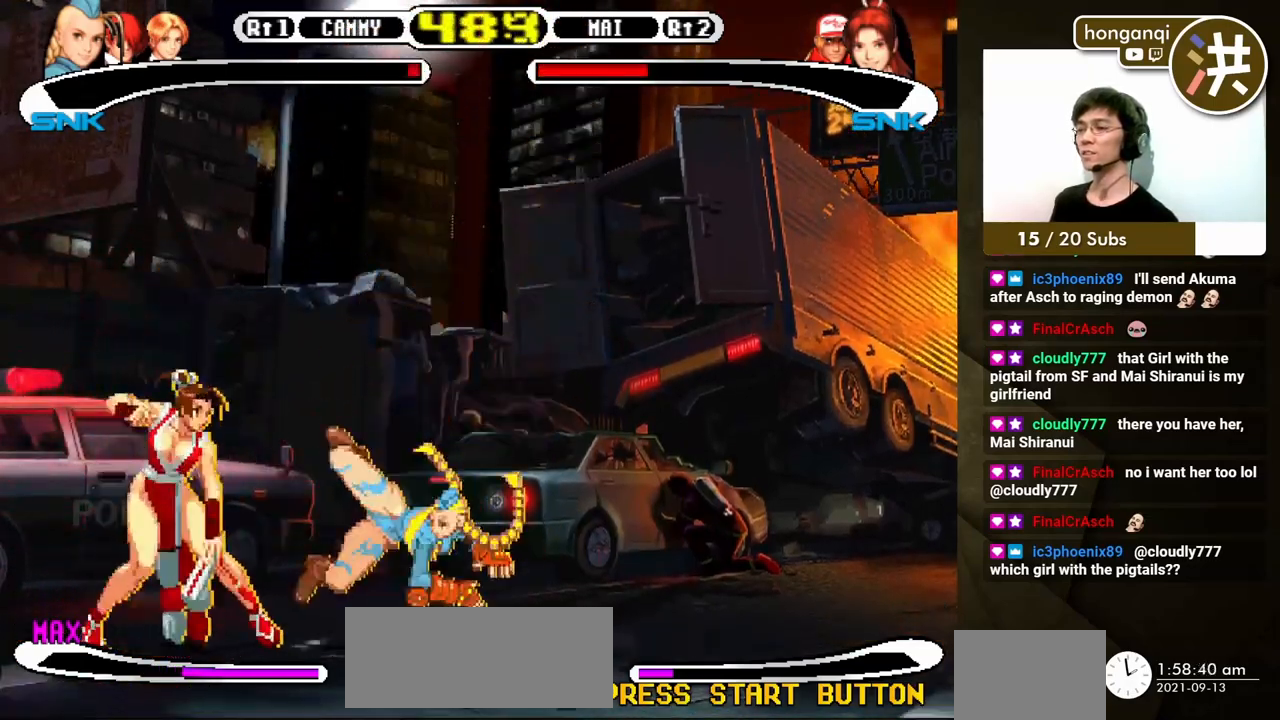
{"buttons": ["DPAD_DOWN"], "events": [[33, "B", "up"], [117, "DPAD_LEFT", "up"], [483, "DPAD_DOWN", "down"]]}
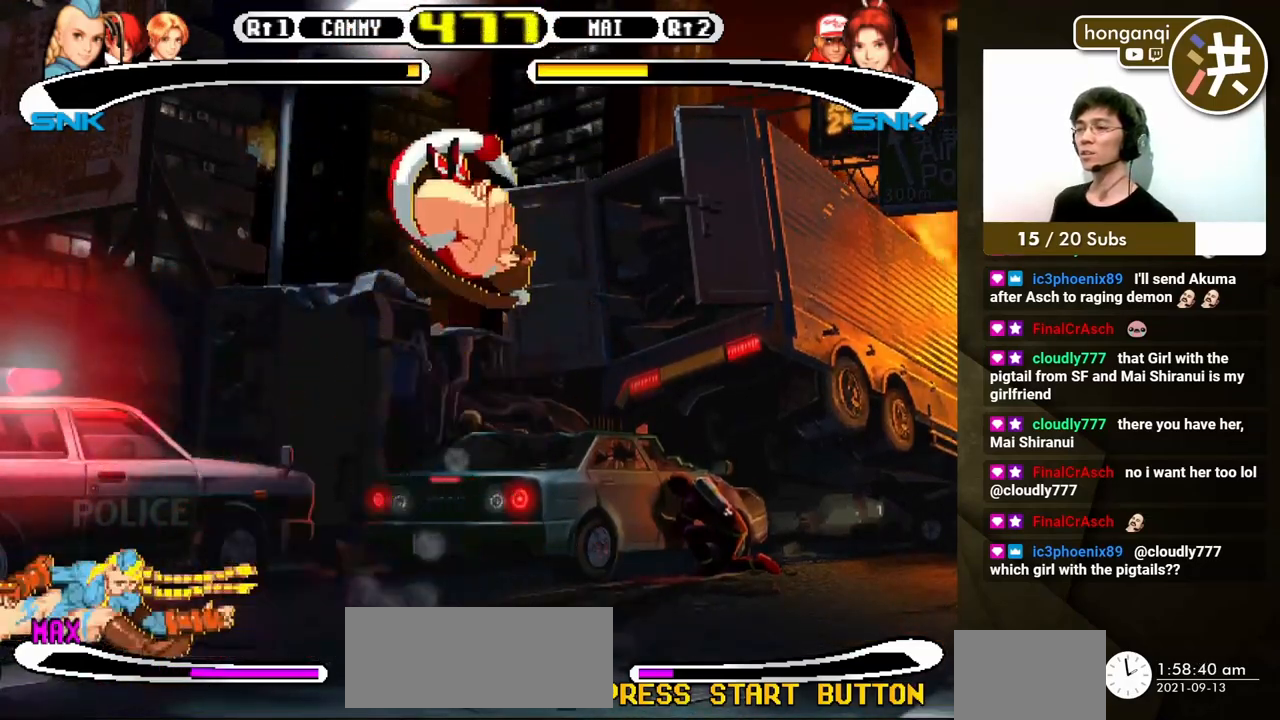
{"buttons": ["DPAD_LEFT"]}
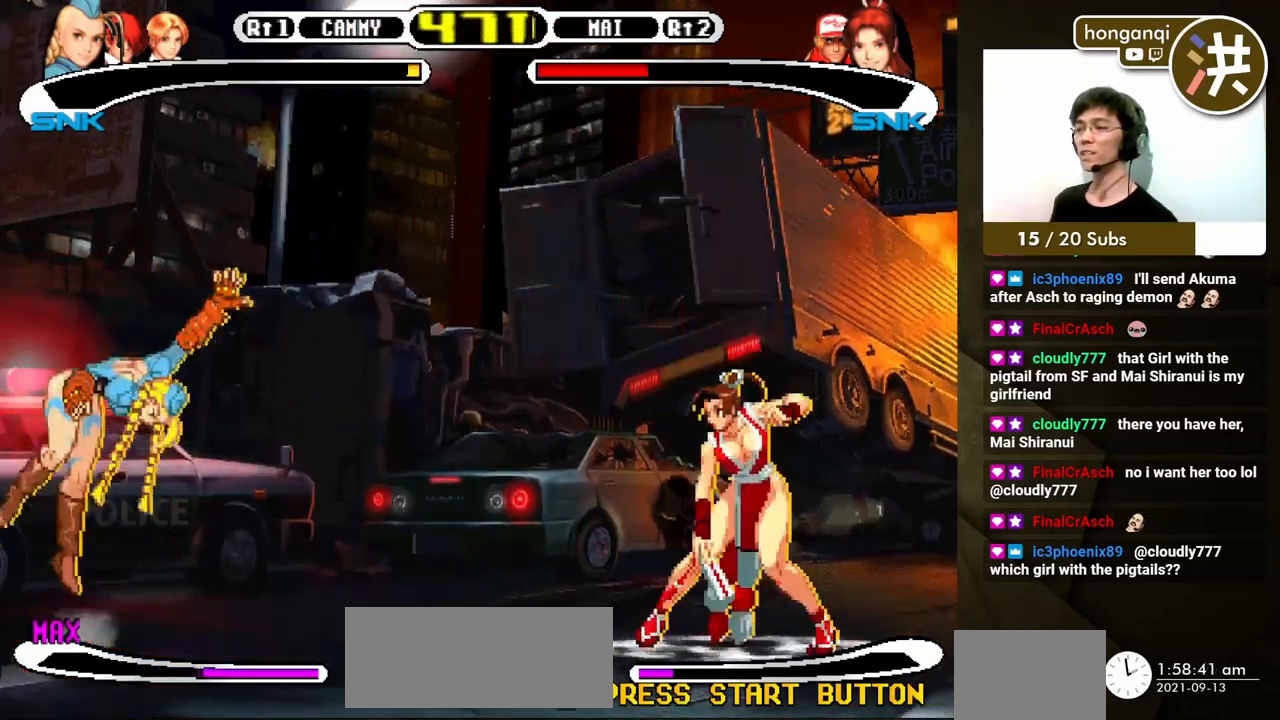
{"buttons": ["B", "DPAD_DOWN", "DPAD_LEFT"], "events": [[33, "DPAD_DOWN", "down"], [367, "B", "down"]]}
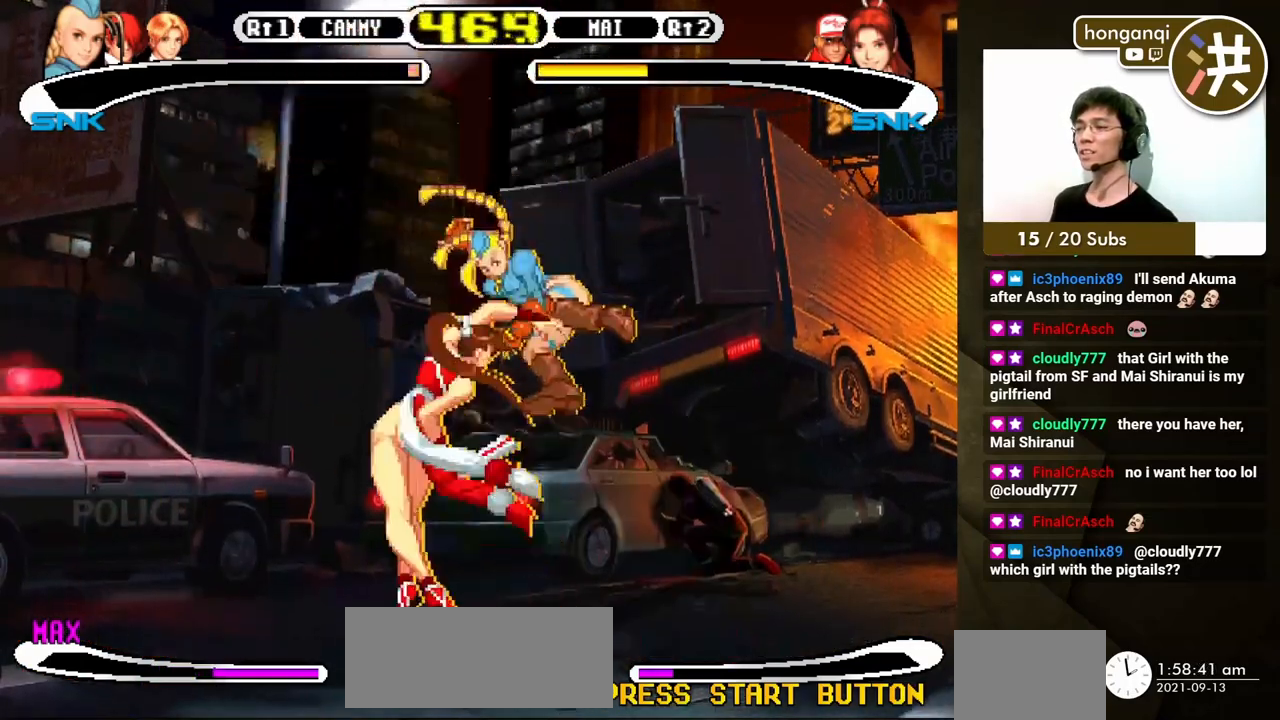
{"buttons": [], "events": [[133, "DPAD_DOWN", "up"], [183, "B", "up"], [217, "DPAD_DOWN", "down"], [233, "DPAD_LEFT", "up"], [267, "B", "down"], [283, "DPAD_LEFT", "down"], [317, "DPAD_DOWN", "up"], [333, "B", "up"], [333, "DPAD_UP", "down"], [400, "DPAD_LEFT", "up"], [400, "DPAD_UP", "up"]]}
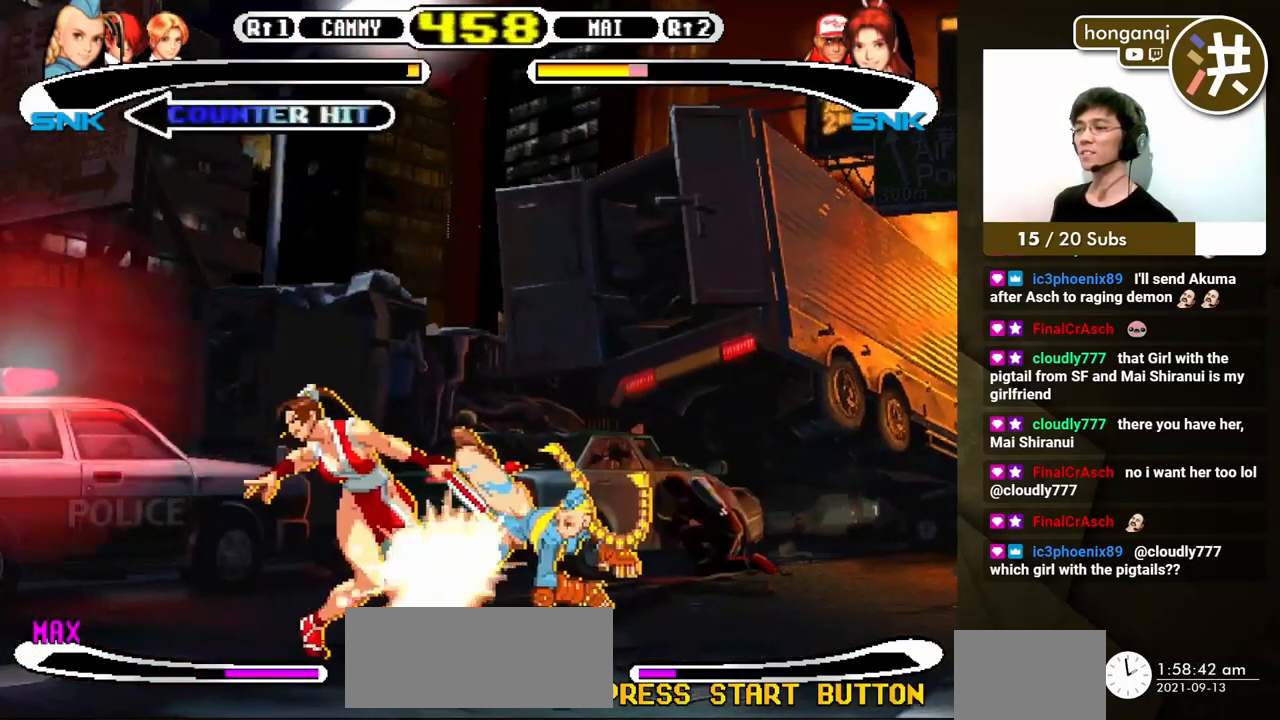
{"buttons": [], "events": []}
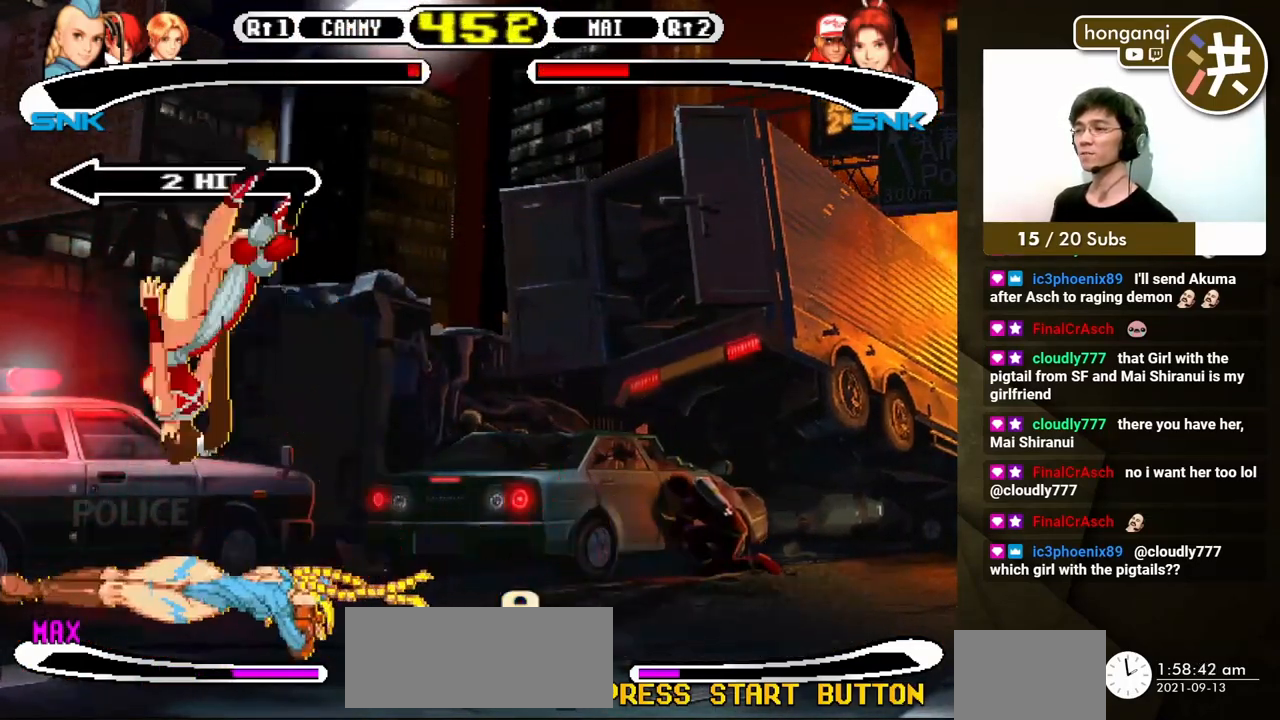
{"buttons": ["DPAD_RIGHT"], "events": [[367, "DPAD_RIGHT", "down"]]}
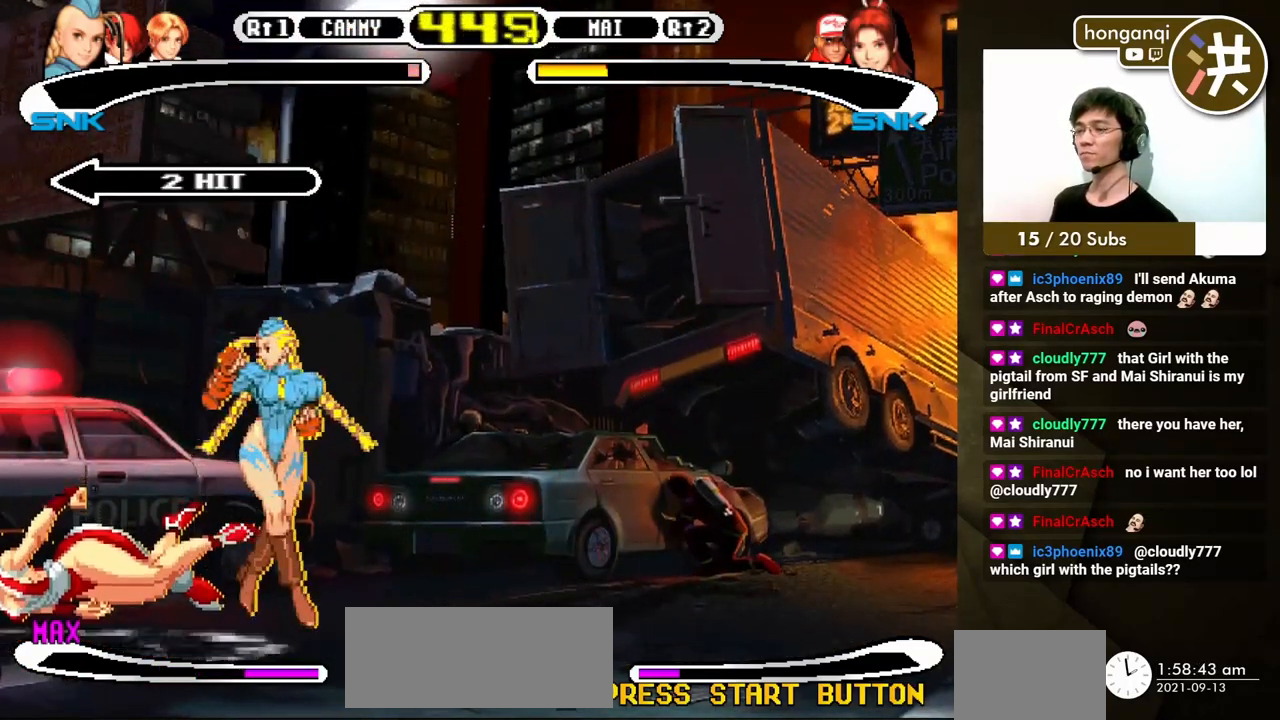
{"buttons": ["B", "DPAD_LEFT"], "events": [[83, "DPAD_DOWN", "down"], [100, "DPAD_RIGHT", "up"], [133, "DPAD_LEFT", "down"], [167, "DPAD_DOWN", "up"], [217, "DPAD_DOWN", "down"], [233, "DPAD_LEFT", "up"], [300, "DPAD_LEFT", "down"], [333, "DPAD_DOWN", "up"], [417, "B", "down"]]}
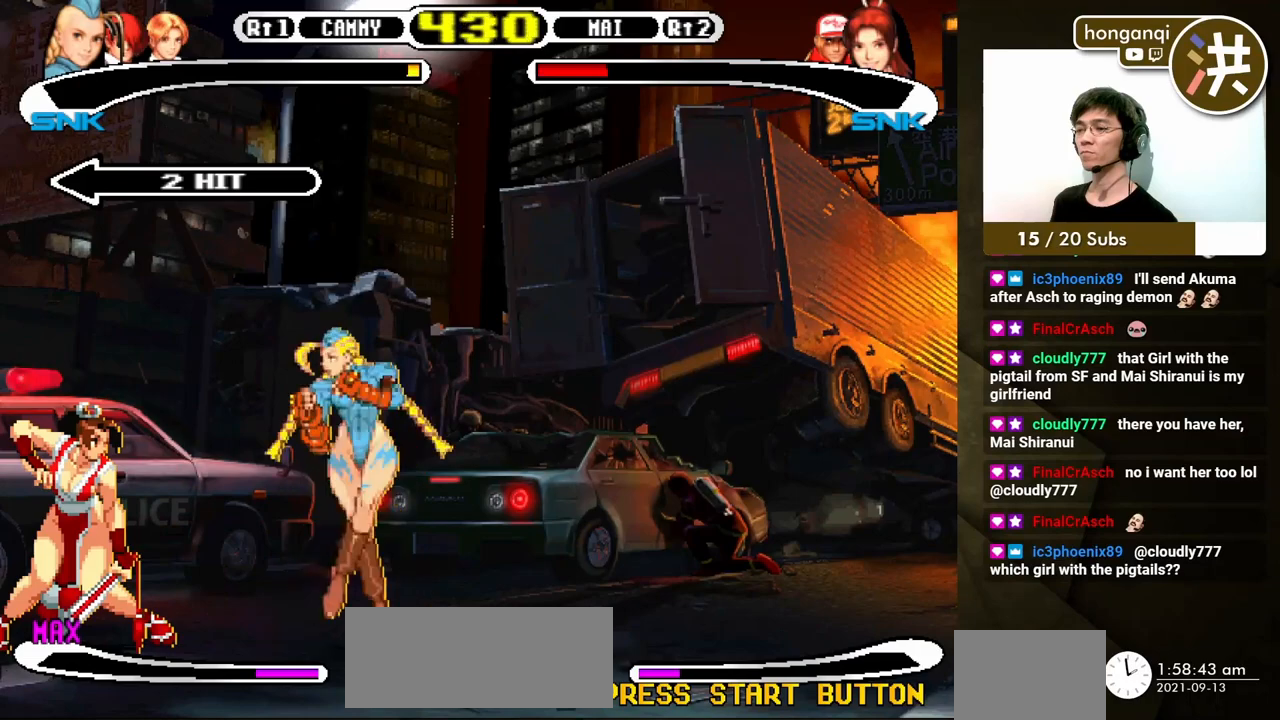
{"buttons": ["DPAD_DOWN", "DPAD_LEFT"], "events": [[17, "B", "up"], [17, "DPAD_LEFT", "up"], [467, "DPAD_DOWN", "down"], [483, "DPAD_LEFT", "down"]]}
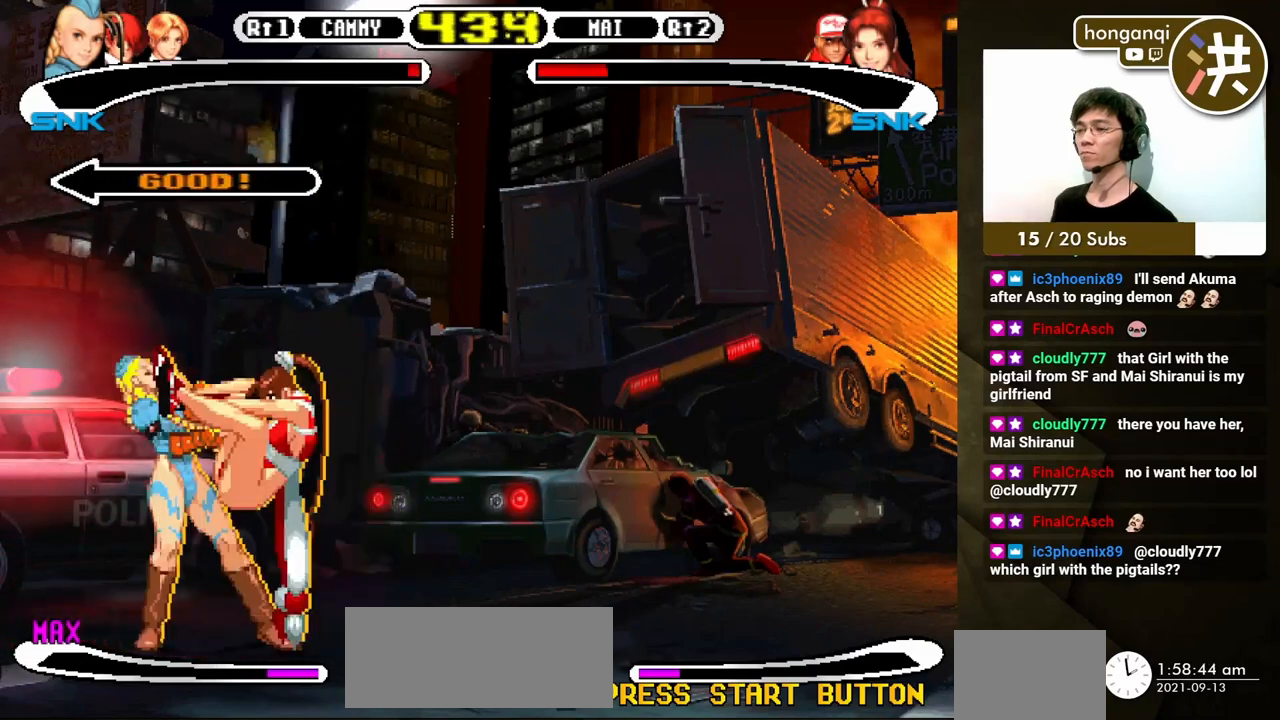
{"buttons": [], "events": [[350, "DPAD_DOWN", "up"], [350, "DPAD_LEFT", "up"]]}